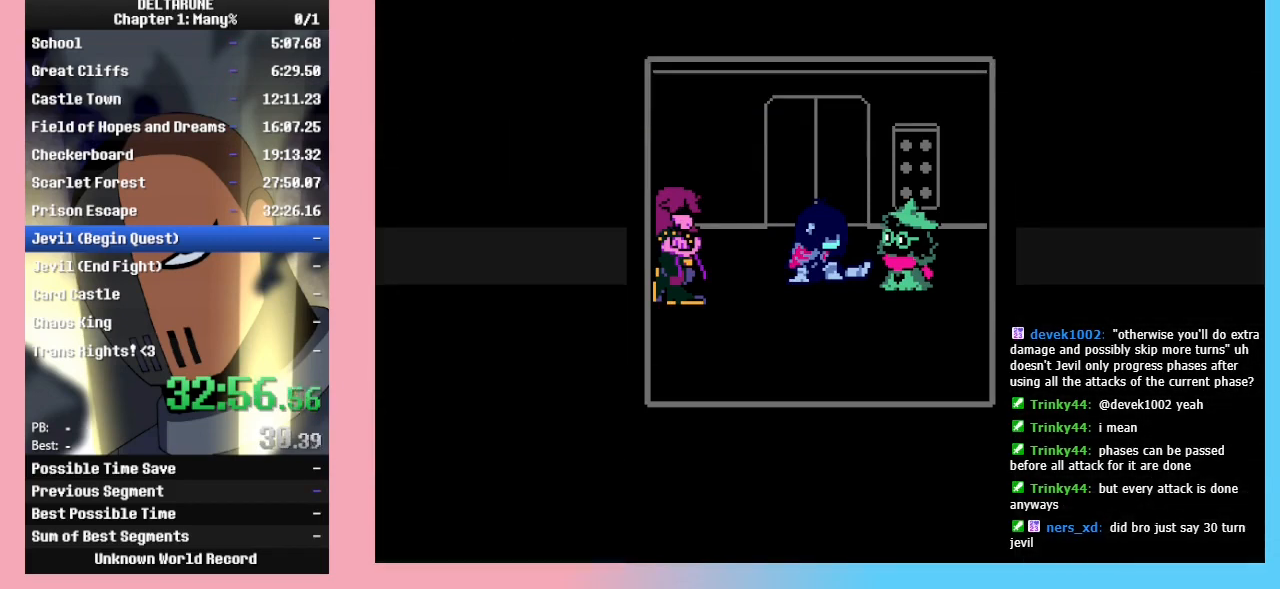
Gameplay with keyboard; each line is a JSON object with the keys held at the frame after it. "events" lists presses ("down") and releases ("up") of "c", "ctrl_l", "ctrl_r", "down", "left", "return", "right", "shift_l", "shift_r", "up", "x" and "z" between this image and that frame as [ms after this image, input, new state], when the widget could be followed in between. No other keys are recorded. Mouse input is not recorded.
{"keys": ["ctrl_l", "ctrl_r", "shift_l", "shift_r", "z"], "events": [[100, "return", "down"], [100, "z", "down"], [167, "return", "up"], [200, "z", "up"], [233, "return", "down"], [300, "return", "up"], [300, "z", "down"], [400, "return", "down"], [400, "z", "up"], [433, "return", "up"], [433, "z", "down"]]}
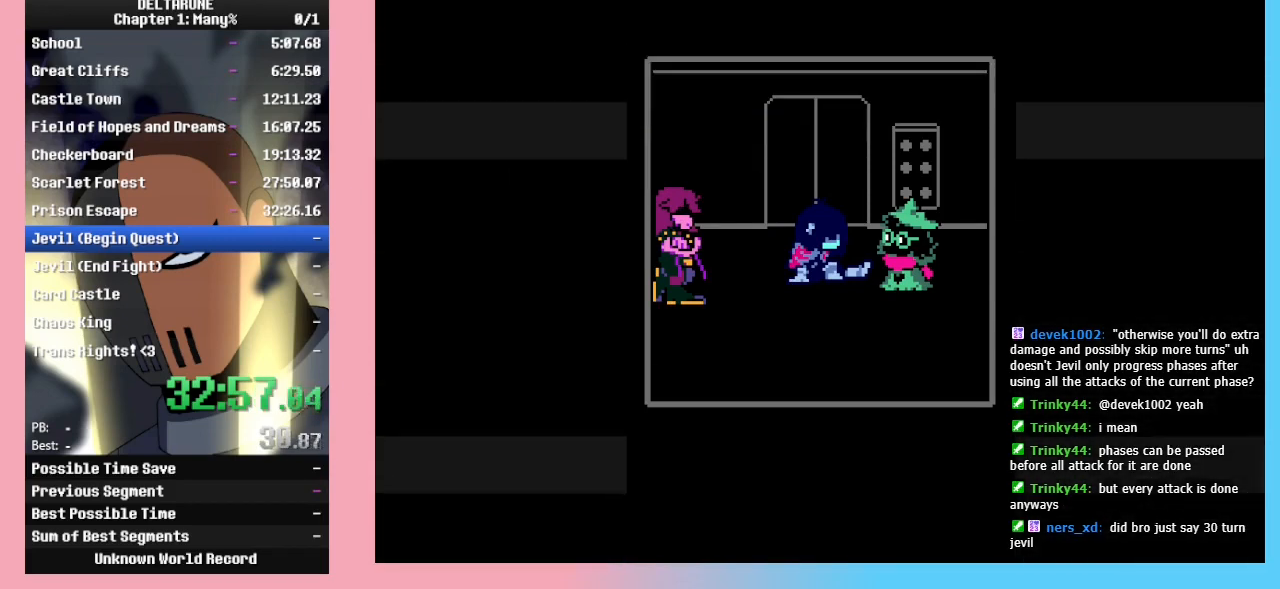
{"keys": ["ctrl_l", "ctrl_r", "shift_l", "shift_r", "z"], "events": [[33, "return", "down"], [100, "z", "up"], [133, "return", "up"], [133, "z", "down"], [233, "z", "up"], [267, "return", "down"], [300, "return", "up"], [300, "z", "down"], [400, "return", "down"], [467, "z", "up"], [500, "return", "up"], [500, "z", "down"]]}
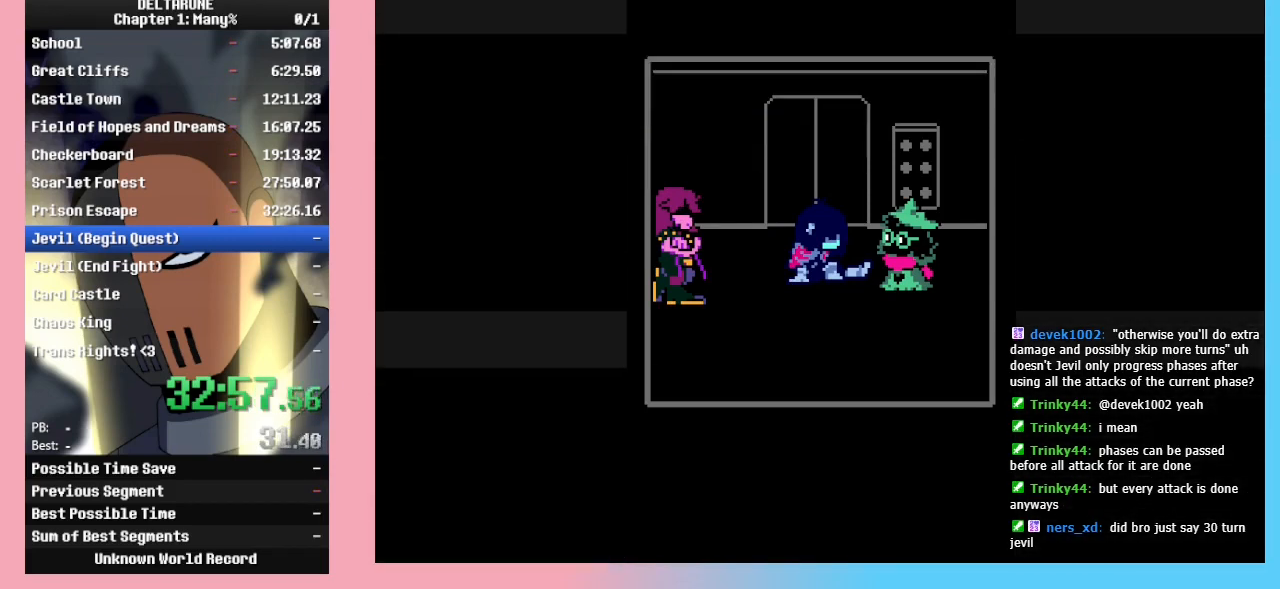
{"keys": ["ctrl_l", "ctrl_r", "shift_l", "shift_r", "z"], "events": [[100, "return", "down"], [133, "return", "up"], [133, "z", "up"], [200, "z", "down"], [267, "return", "down"], [267, "z", "up"], [367, "return", "up"], [367, "z", "down"]]}
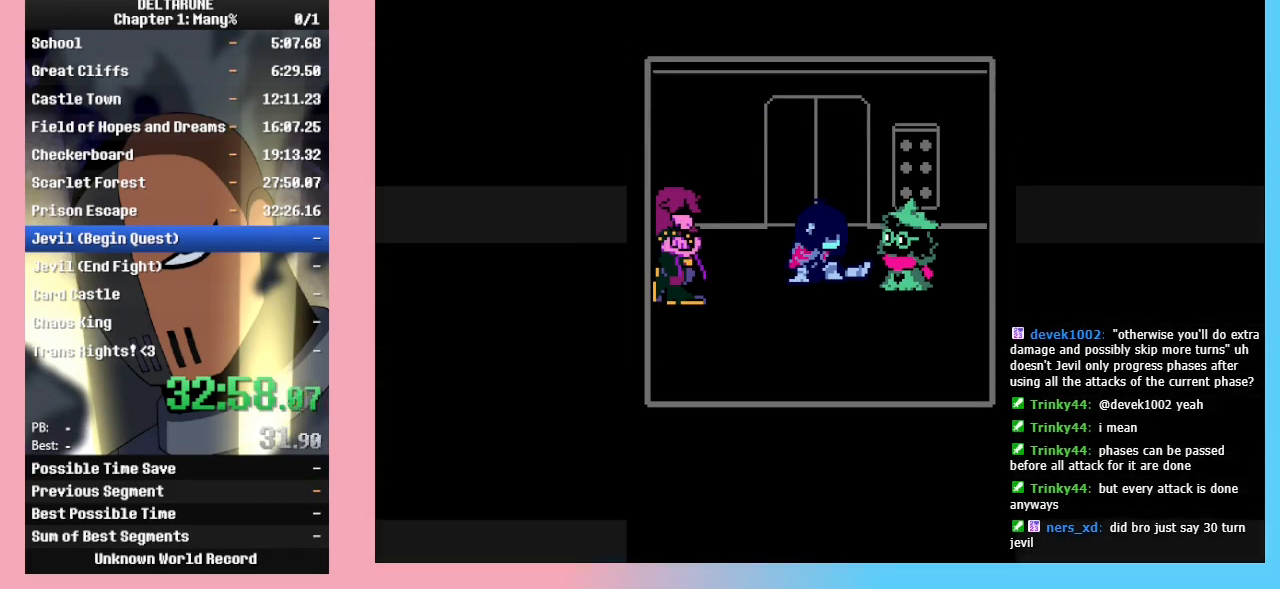
{"keys": ["ctrl_l", "ctrl_r", "shift_l", "shift_r", "z"], "events": [[33, "return", "down"], [33, "z", "up"], [67, "z", "down"], [100, "return", "up"], [167, "return", "down"], [200, "z", "up"], [267, "z", "down"], [300, "return", "up"], [333, "return", "down"], [400, "z", "up"], [433, "return", "up"], [500, "z", "down"]]}
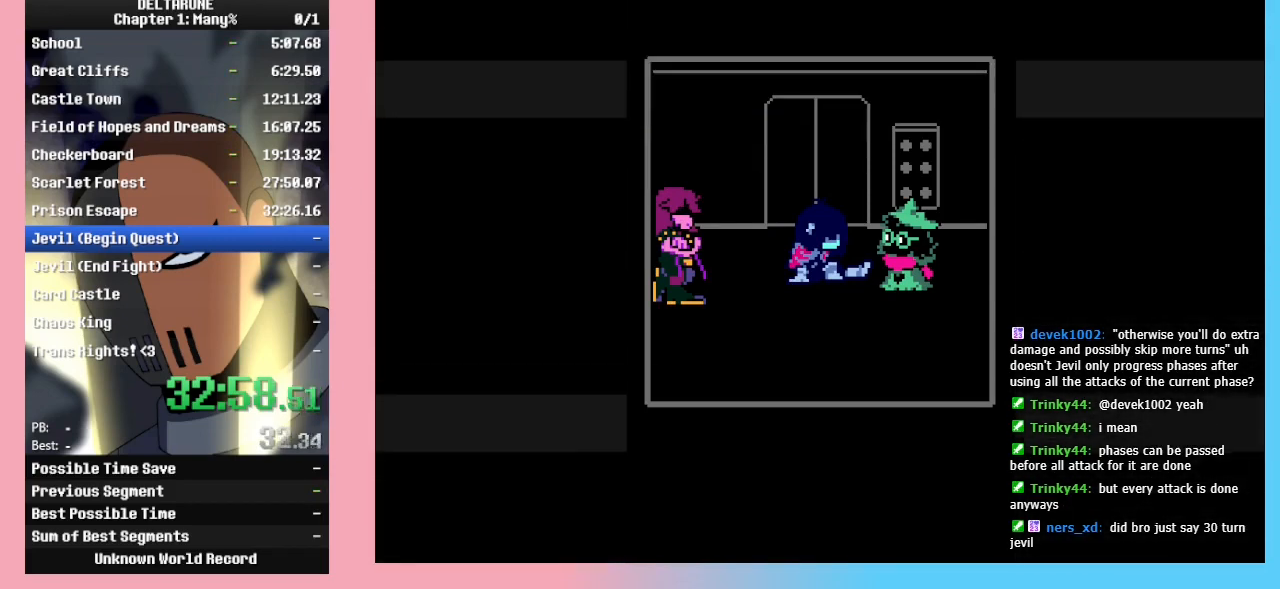
{"keys": ["ctrl_l", "ctrl_r", "return", "shift_l", "shift_r"], "events": [[33, "return", "down"], [67, "return", "up"], [67, "z", "up"], [167, "return", "down"], [167, "z", "down"], [233, "return", "up"], [267, "z", "up"], [333, "return", "down"], [367, "z", "down"], [400, "return", "up"], [467, "return", "down"], [467, "z", "up"]]}
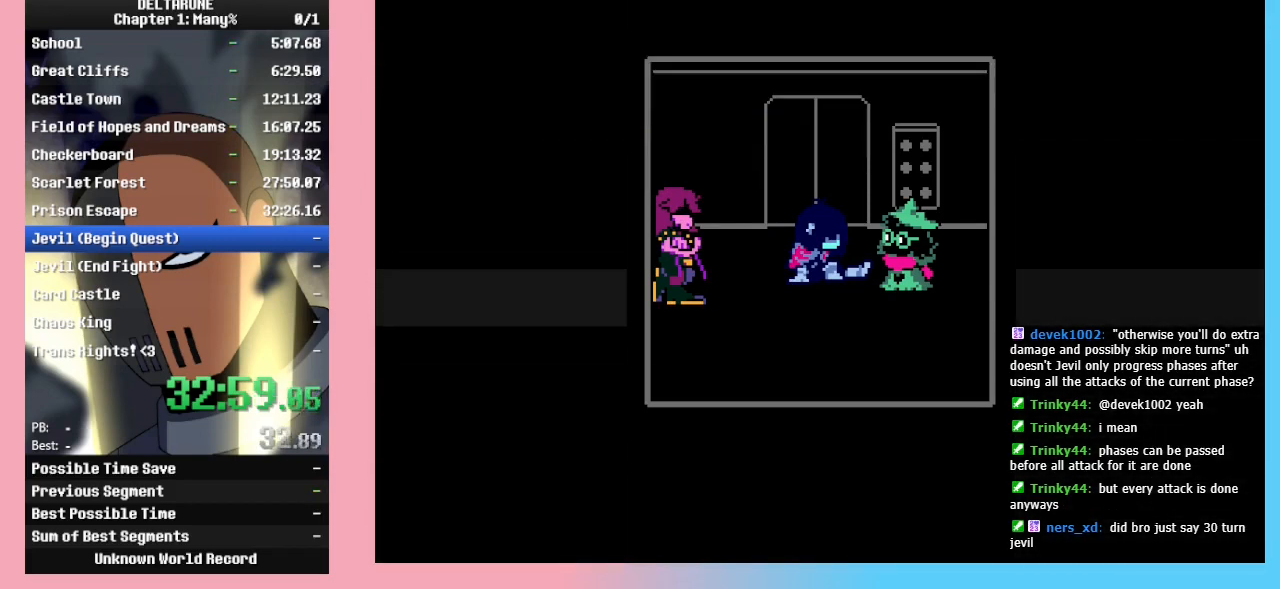
{"keys": ["ctrl_l", "ctrl_r", "shift_l", "shift_r", "z"], "events": [[67, "return", "up"], [67, "z", "down"], [133, "z", "up"], [300, "z", "down"], [367, "z", "up"], [467, "z", "down"]]}
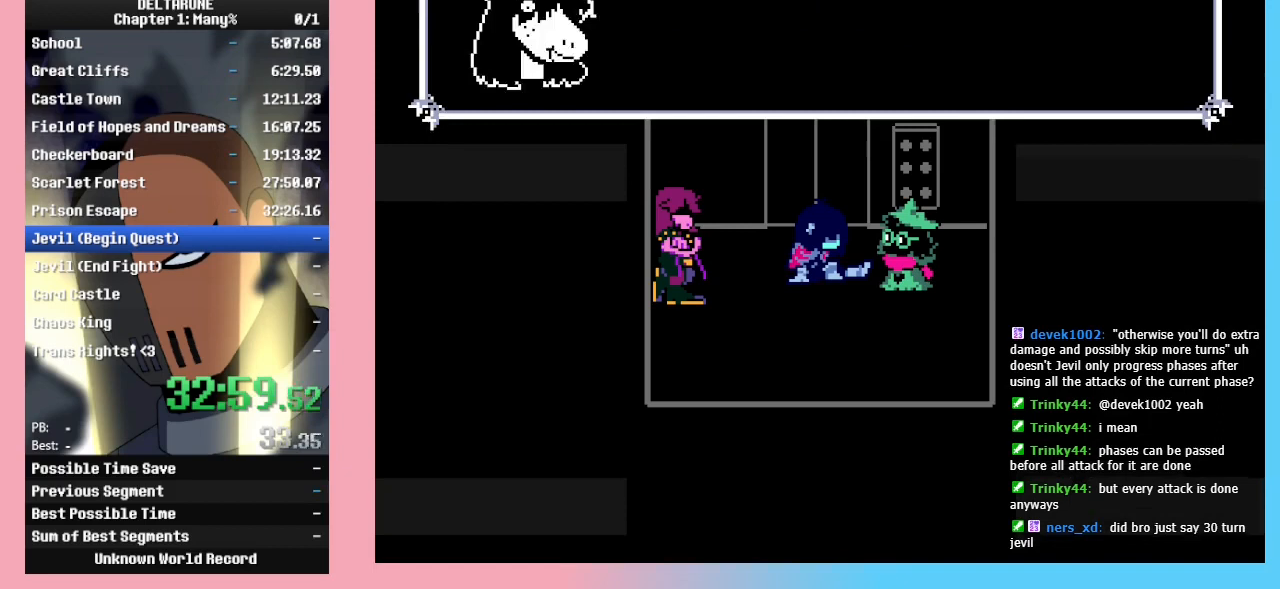
{"keys": ["ctrl_l", "ctrl_r", "shift_l", "shift_r"], "events": [[100, "z", "up"]]}
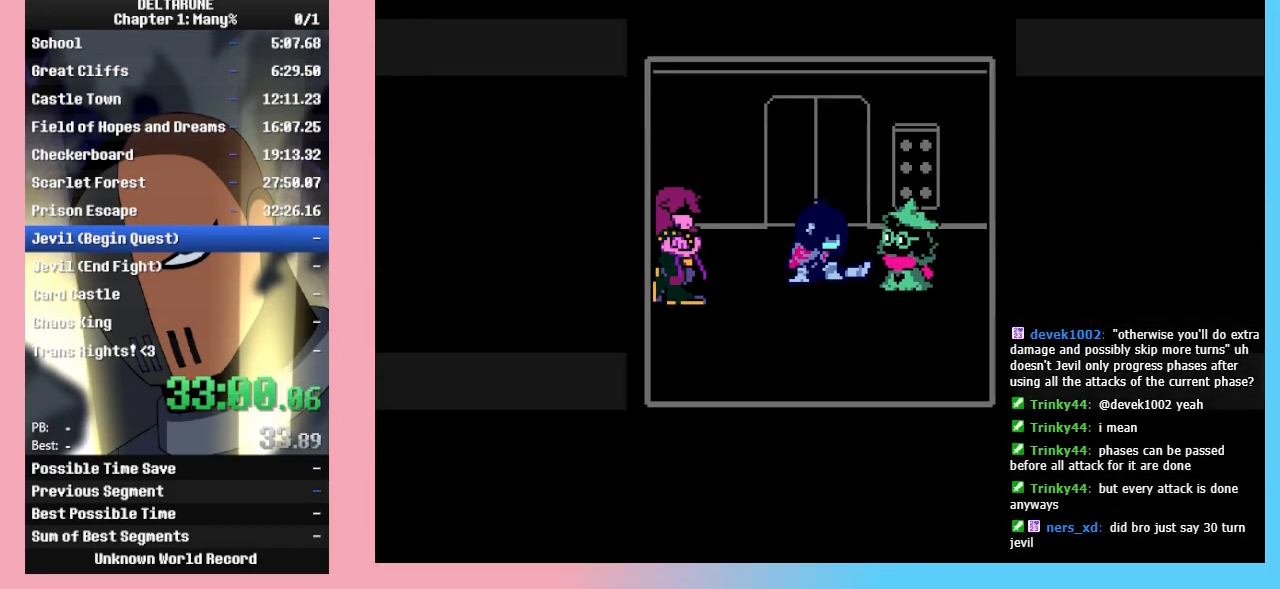
{"keys": ["ctrl_l", "ctrl_r", "shift_l", "shift_r", "z"], "events": [[500, "z", "down"]]}
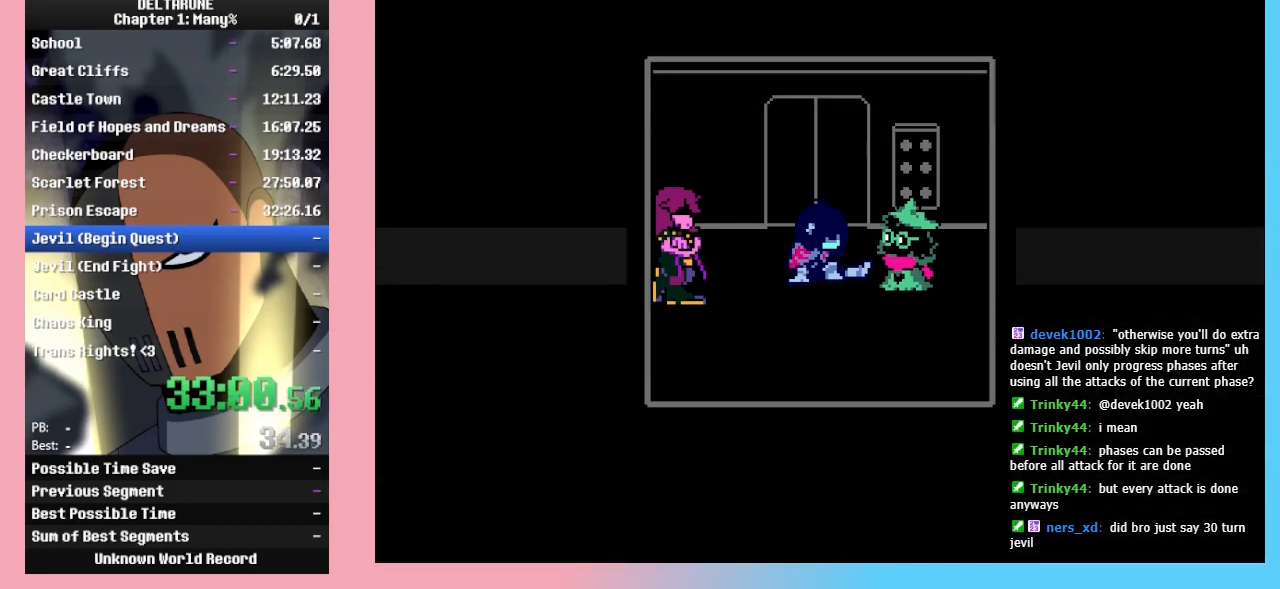
{"keys": ["ctrl_l", "ctrl_r", "shift_l", "shift_r", "z"], "events": [[33, "z", "up"], [200, "z", "down"], [233, "z", "up"], [333, "z", "down"], [400, "z", "up"], [467, "z", "down"]]}
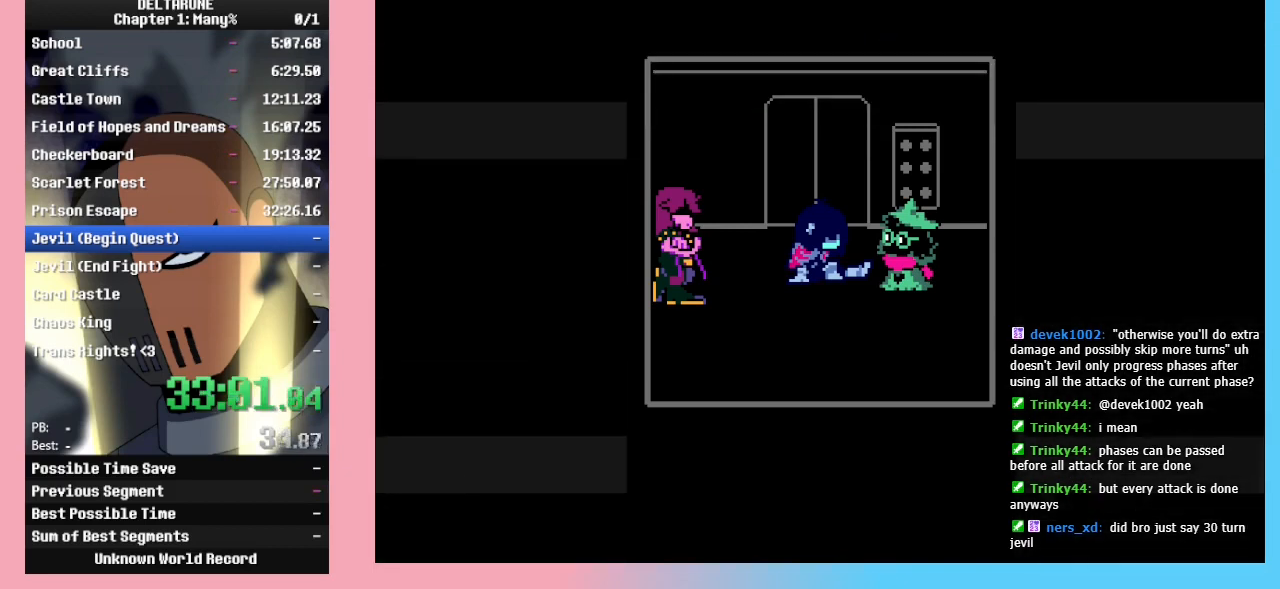
{"keys": ["ctrl_l", "ctrl_r", "return", "shift_l", "shift_r", "z"], "events": [[100, "z", "up"], [200, "z", "down"], [300, "z", "up"], [333, "return", "down"], [433, "return", "up"], [433, "z", "down"], [500, "return", "down"]]}
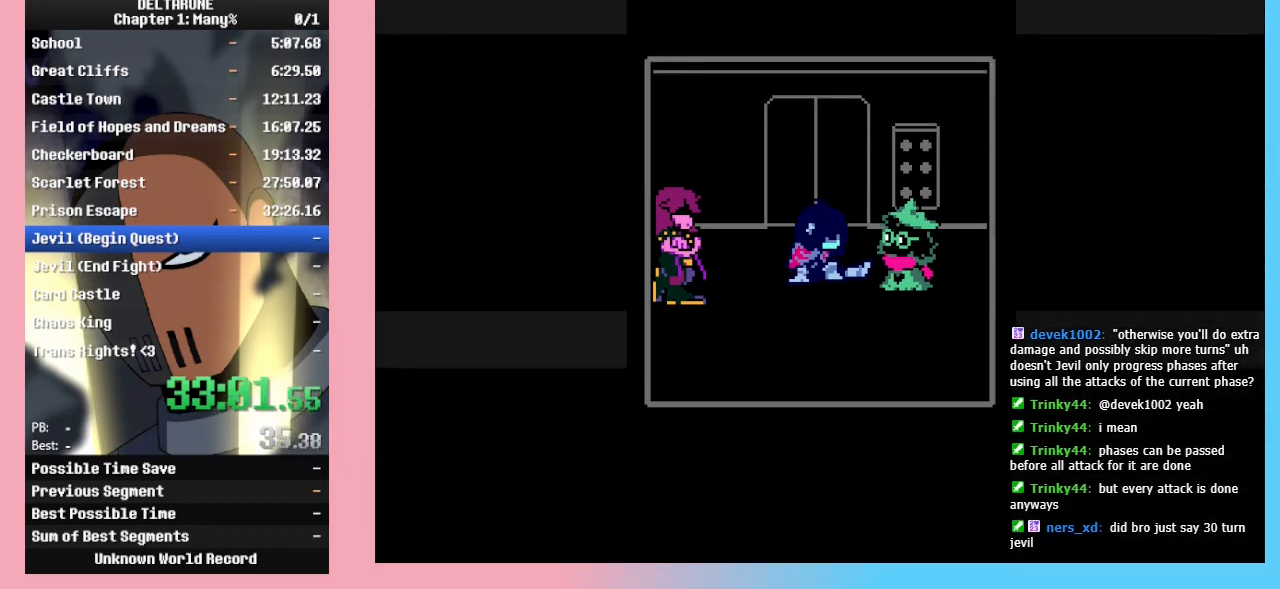
{"keys": ["ctrl_l", "ctrl_r", "shift_l", "shift_r", "z"], "events": [[33, "z", "up"], [100, "return", "up"], [133, "return", "down"], [133, "z", "down"], [167, "z", "up"], [233, "return", "up"], [300, "return", "down"], [300, "z", "down"], [367, "return", "up"], [400, "z", "up"], [467, "return", "down"], [500, "return", "up"], [500, "z", "down"]]}
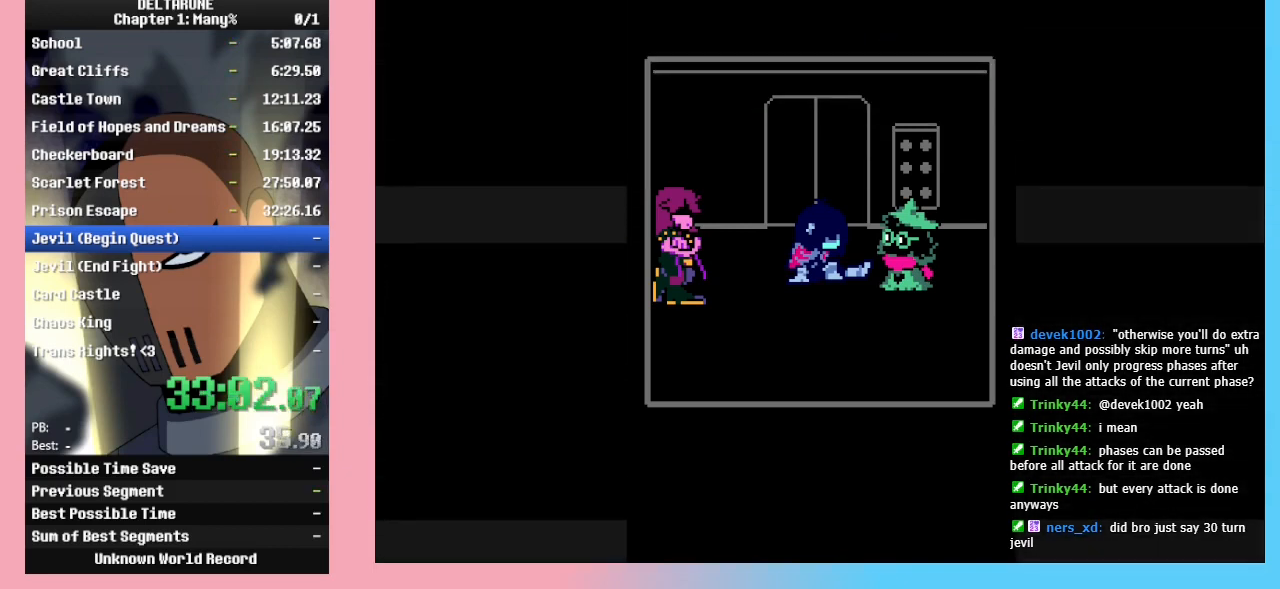
{"keys": ["ctrl_l", "ctrl_r", "shift_l", "shift_r", "z"], "events": [[33, "z", "up"], [133, "return", "down"], [133, "z", "down"], [200, "return", "up"], [233, "z", "up"], [267, "return", "down"], [333, "z", "down"], [367, "return", "up"], [433, "return", "down"], [433, "z", "up"], [500, "return", "up"], [500, "z", "down"]]}
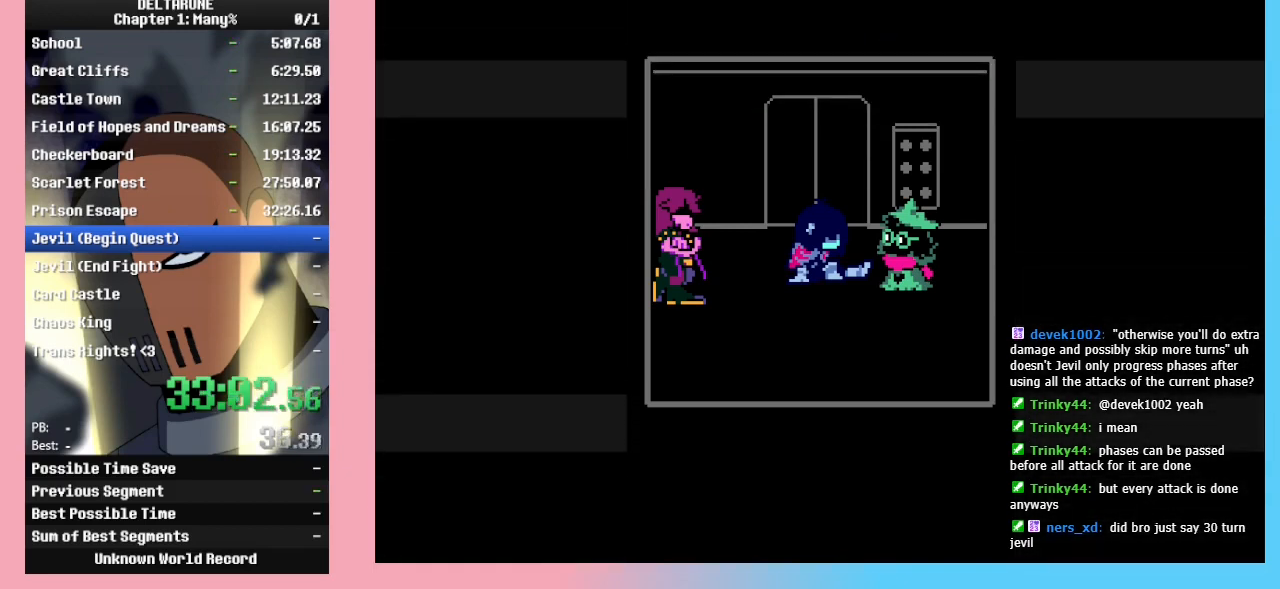
{"keys": ["ctrl_l", "ctrl_r", "shift_l", "shift_r"], "events": [[100, "return", "down"], [167, "return", "up"], [167, "z", "up"], [200, "z", "down"], [267, "return", "down"], [300, "return", "up"], [300, "z", "up"], [367, "return", "down"], [400, "z", "down"], [433, "return", "up"], [433, "z", "up"]]}
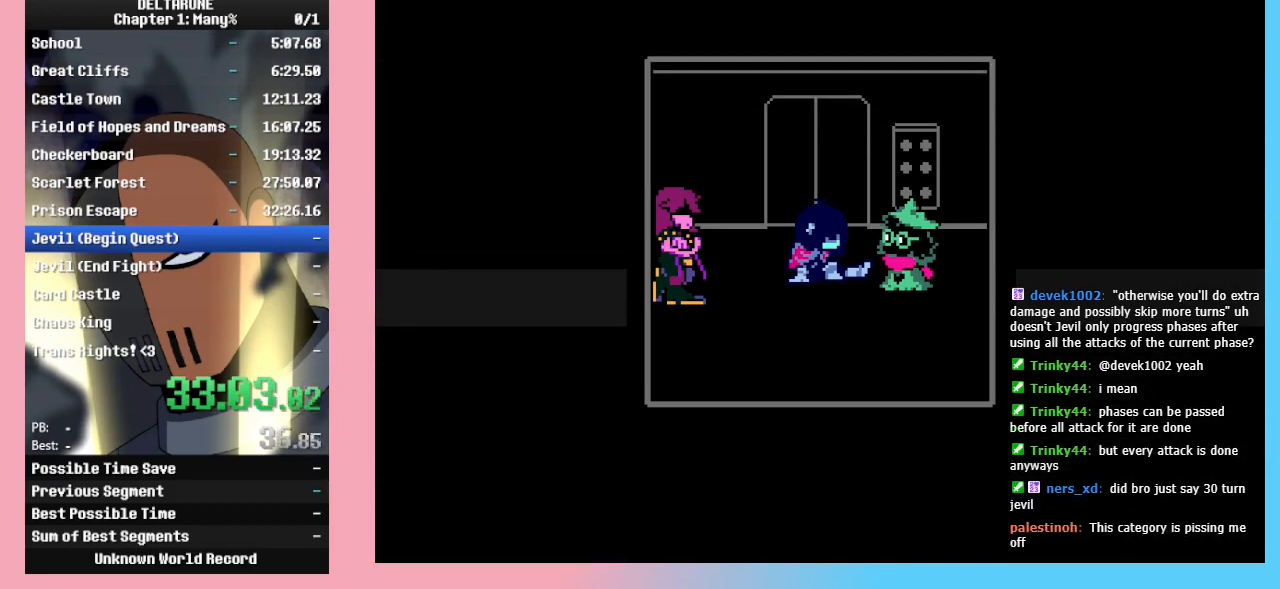
{"keys": ["ctrl_l", "ctrl_r", "shift_l", "shift_r"], "events": [[33, "return", "down"], [33, "z", "down"], [133, "return", "up"], [167, "z", "up"], [233, "z", "down"], [367, "z", "up"], [400, "return", "down"], [400, "z", "down"], [467, "return", "up"], [500, "z", "up"]]}
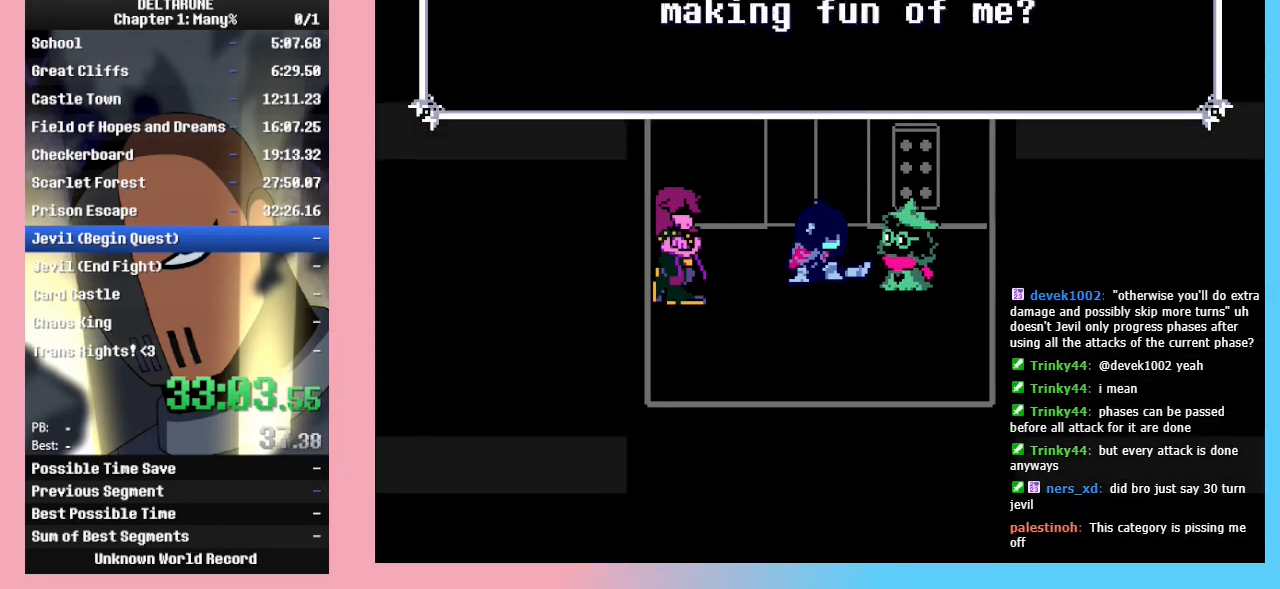
{"keys": ["ctrl_l", "ctrl_r", "return", "shift_l", "shift_r"], "events": [[67, "return", "down"], [100, "return", "up"], [100, "z", "down"], [133, "z", "up"], [200, "return", "down"], [233, "return", "up"], [233, "z", "down"], [333, "return", "down"], [333, "z", "up"], [367, "z", "down"], [433, "return", "up"], [467, "return", "down"], [467, "z", "up"]]}
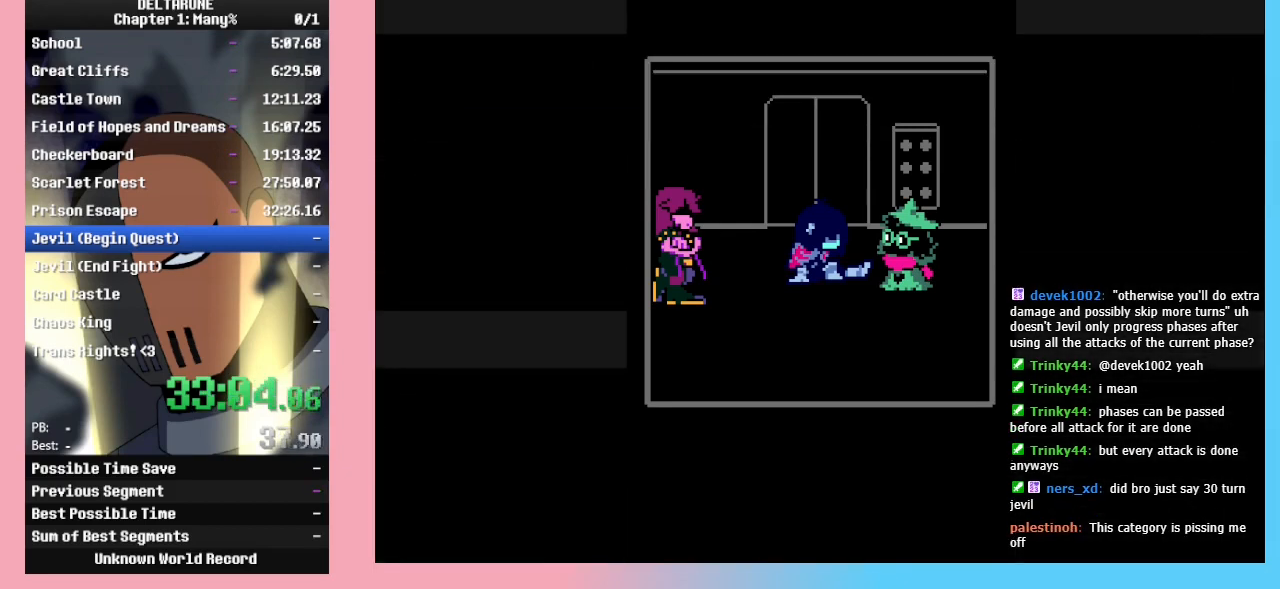
{"keys": ["ctrl_l", "ctrl_r", "shift_l", "shift_r", "z"], "events": [[67, "return", "up"], [67, "z", "down"], [167, "return", "down"], [167, "z", "up"], [200, "return", "up"], [267, "z", "down"], [300, "return", "down"], [333, "return", "up"], [333, "z", "up"], [433, "return", "down"], [433, "z", "down"], [467, "return", "up"]]}
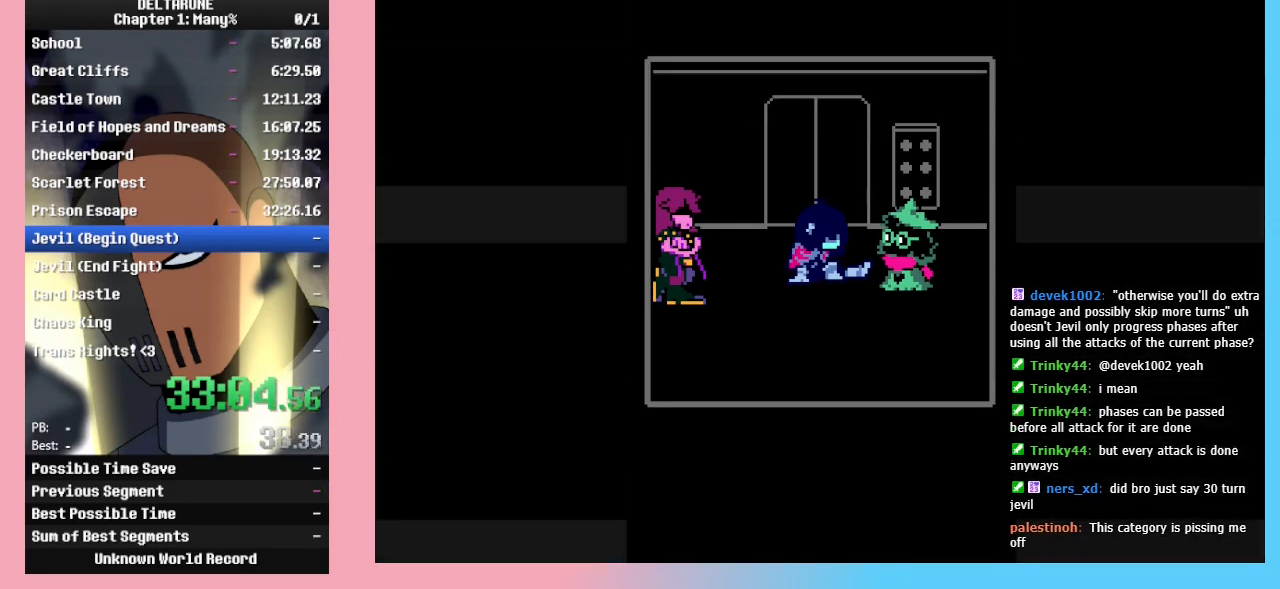
{"keys": ["ctrl_l", "ctrl_r", "shift_l", "shift_r", "z"], "events": [[67, "return", "down"], [167, "return", "up"], [267, "return", "down"], [267, "z", "up"], [333, "return", "up"], [333, "z", "down"], [367, "z", "up"], [400, "return", "down"], [500, "return", "up"], [500, "z", "down"]]}
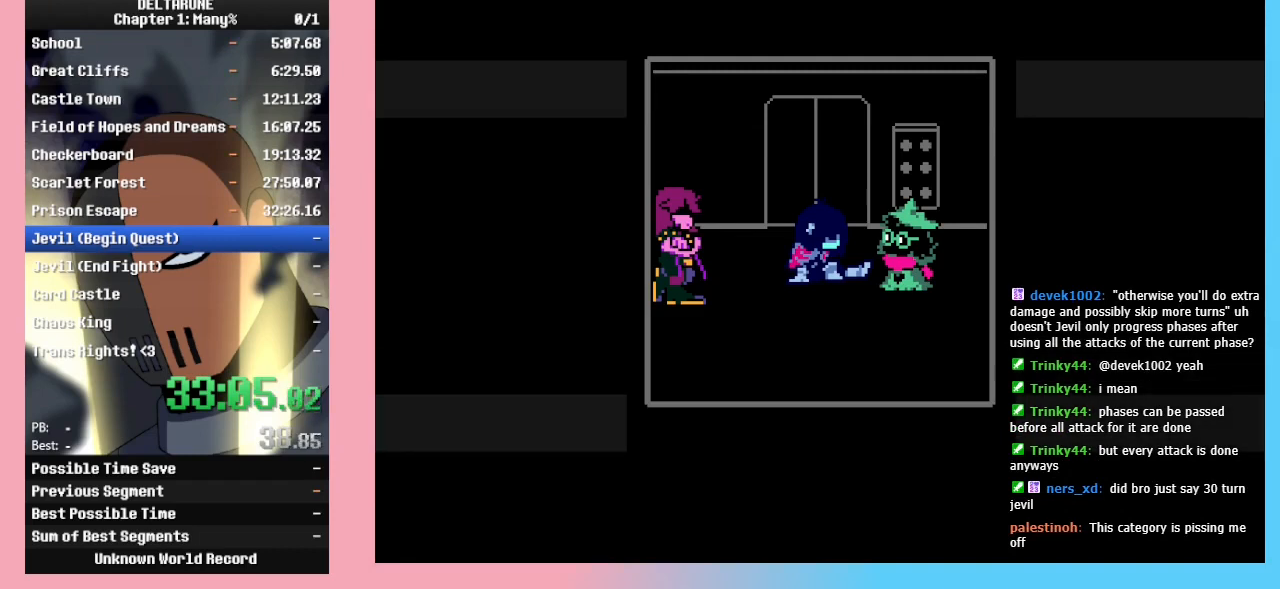
{"keys": ["ctrl_l", "ctrl_r", "shift_l", "shift_r"], "events": [[33, "z", "up"], [100, "return", "down"], [133, "return", "up"], [133, "z", "down"], [233, "return", "down"], [300, "z", "up"], [333, "return", "up"], [367, "return", "down"], [367, "z", "down"], [467, "return", "up"], [467, "z", "up"]]}
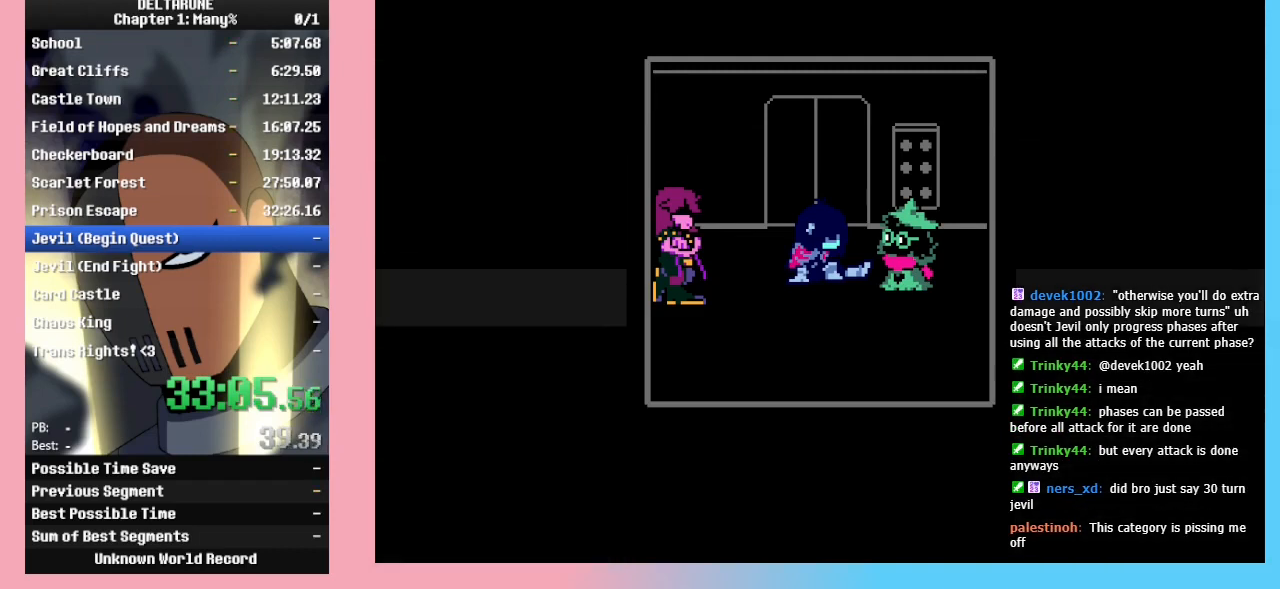
{"keys": ["ctrl_l", "ctrl_r", "shift_l", "shift_r", "z"], "events": [[67, "return", "down"], [67, "z", "down"], [167, "return", "up"], [167, "z", "up"], [200, "return", "down"], [233, "z", "down"], [300, "return", "up"], [400, "return", "down"], [400, "z", "up"], [433, "z", "down"], [467, "return", "up"]]}
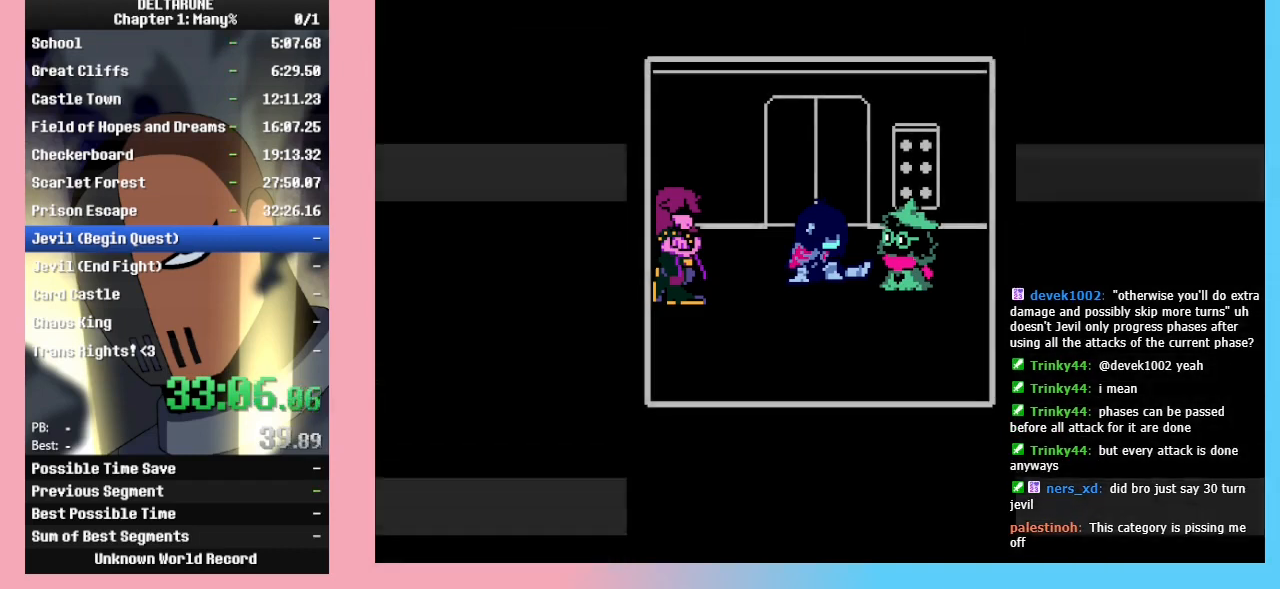
{"keys": ["ctrl_l", "ctrl_r", "shift_l", "shift_r", "z"], "events": [[67, "z", "up"], [133, "return", "down"], [133, "z", "down"], [233, "return", "up"], [267, "z", "up"], [300, "return", "down"], [367, "return", "up"], [367, "z", "down"], [400, "z", "up"], [500, "z", "down"]]}
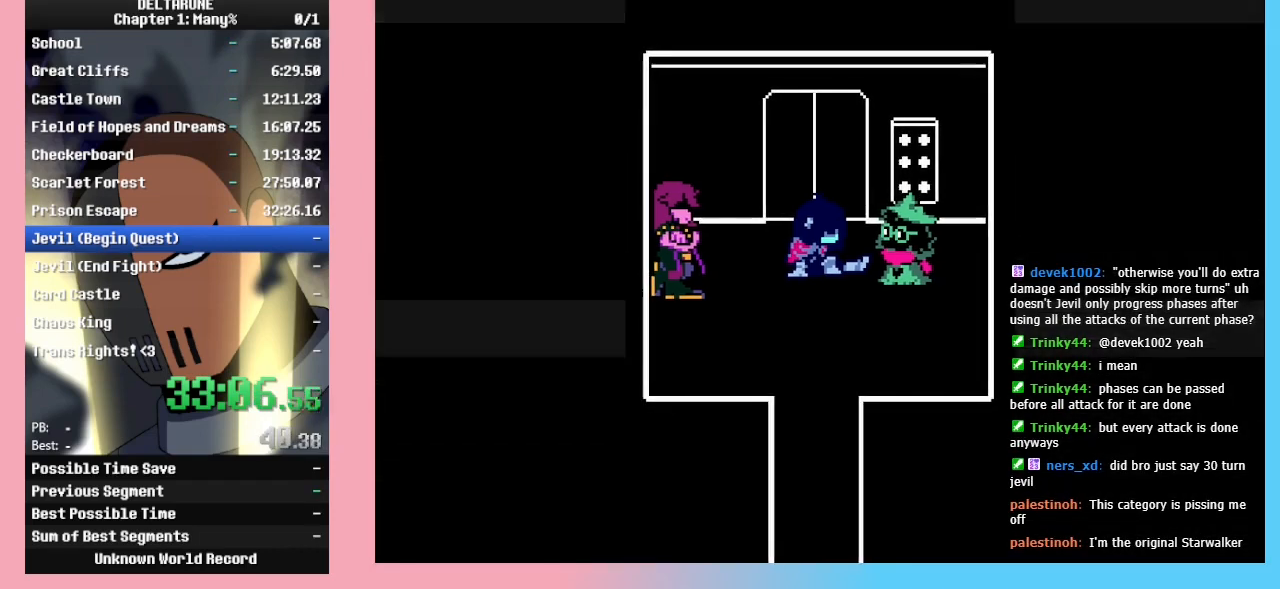
{"keys": ["ctrl_l", "ctrl_r", "right", "shift_l", "shift_r"], "events": [[100, "z", "up"], [333, "right", "down"]]}
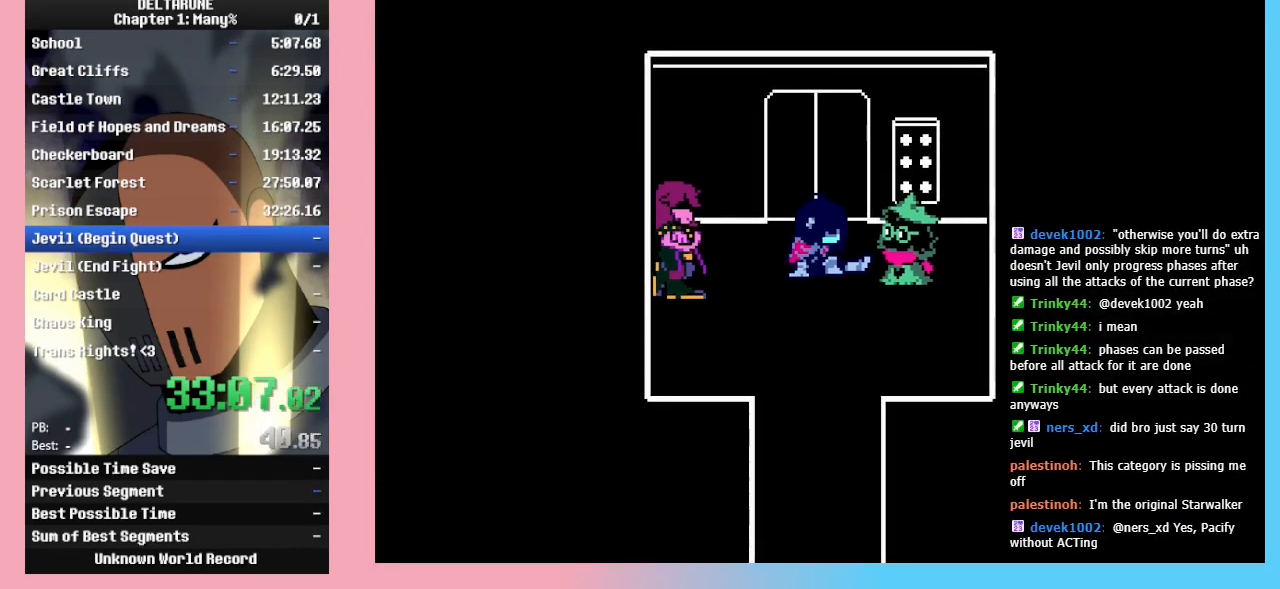
{"keys": ["ctrl_l", "ctrl_r", "right", "shift_l", "shift_r"], "events": [[400, "return", "down"], [433, "return", "up"], [433, "z", "down"], [500, "z", "up"]]}
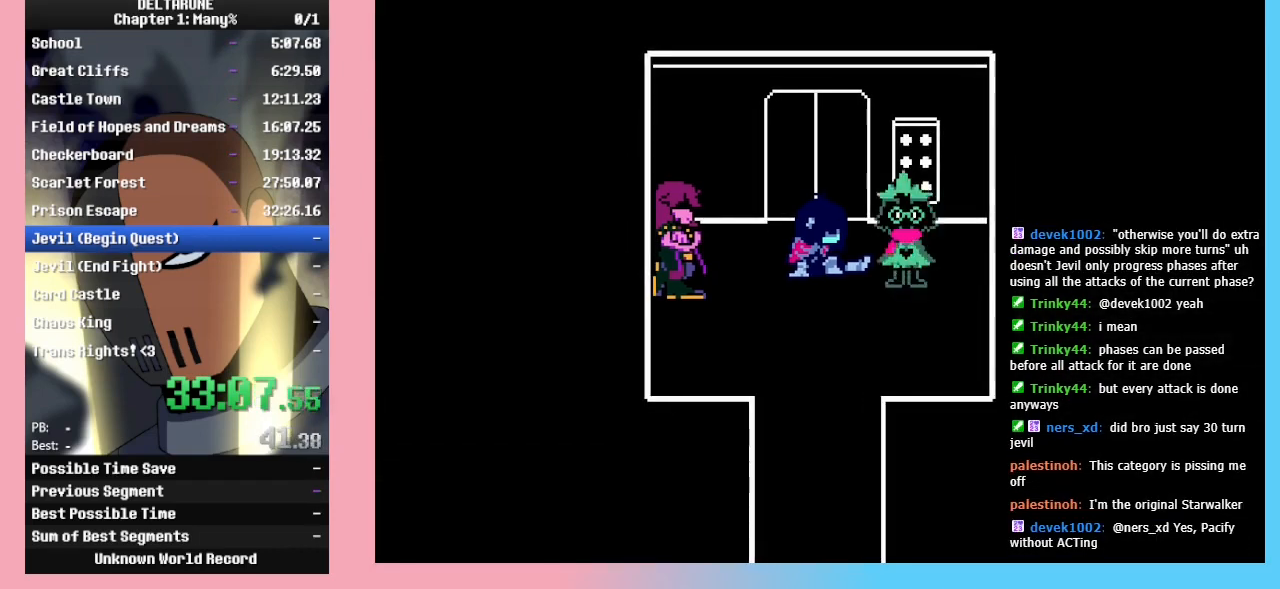
{"keys": ["ctrl_l", "ctrl_r", "right", "shift_l", "shift_r", "z"], "events": [[33, "return", "down"], [67, "z", "down"], [133, "return", "up"], [233, "return", "down"], [233, "z", "up"], [267, "z", "down"], [300, "return", "up"], [367, "z", "up"], [467, "return", "down"], [467, "z", "down"], [500, "return", "up"]]}
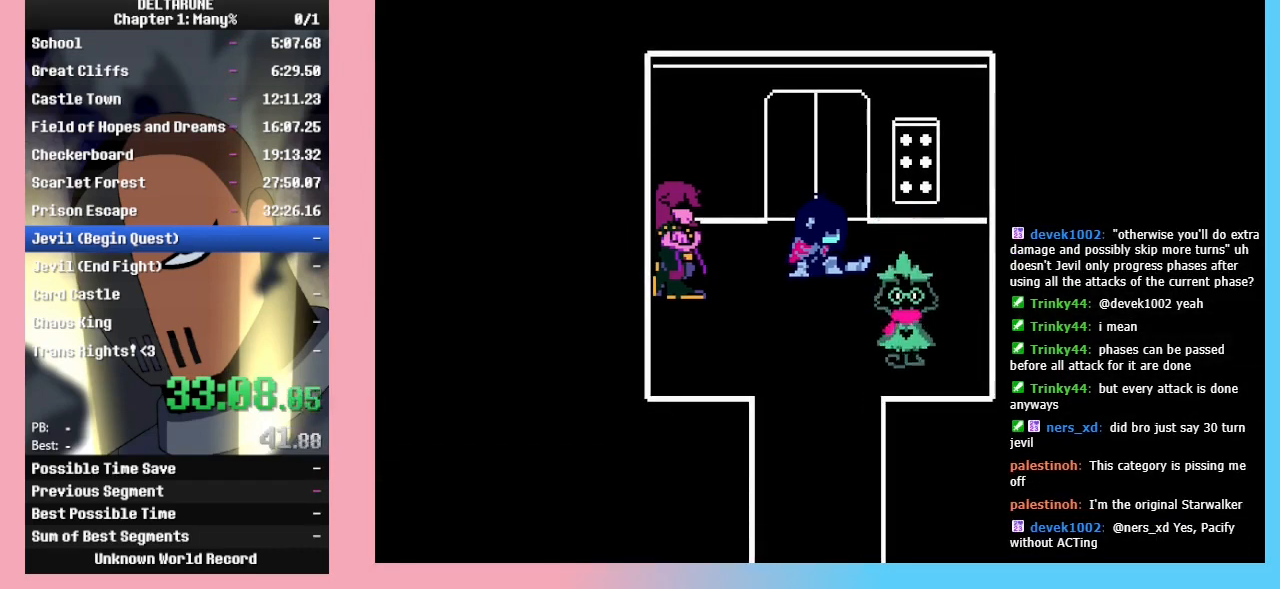
{"keys": ["ctrl_l", "ctrl_r", "return", "right", "shift_l", "shift_r"], "events": [[33, "z", "up"], [133, "return", "down"], [133, "z", "down"], [233, "z", "up"], [267, "return", "up"], [367, "return", "down"], [367, "z", "down"], [467, "return", "up"], [467, "z", "up"], [500, "return", "down"]]}